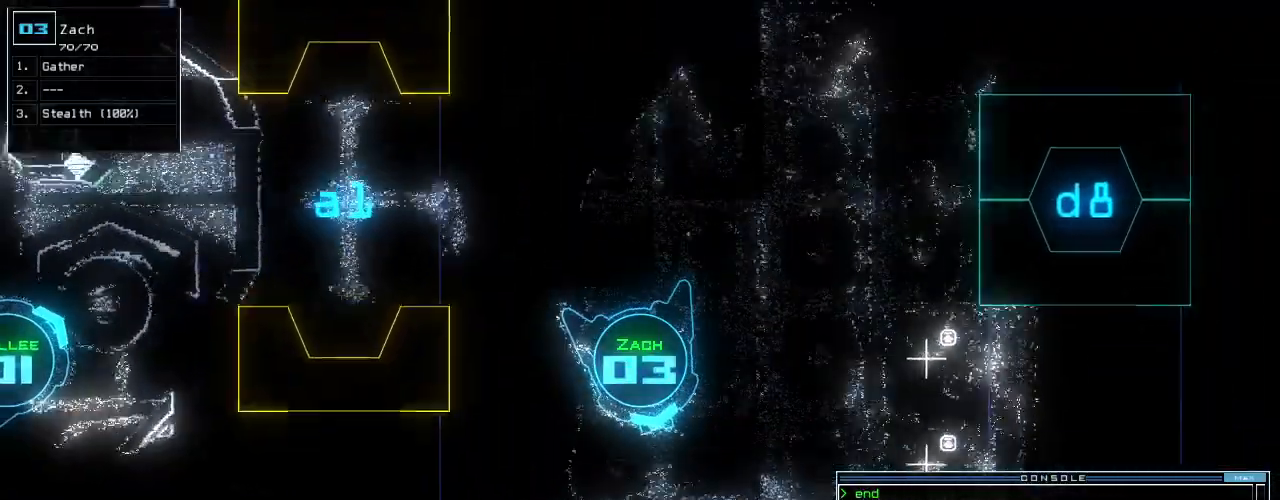
Gameplay with keyboard; each line is a JSON object with the keys held at the frame after it. "events" lists presses ("down") and releases ("up") of ".", "0", "1", "2", "3", "4", "5", "6", "7", "8", "9", "a", "b", "backspace", "c", "caps_lock", "comma", "ctrl_l", "ctrl_r", "d", "down", "e", "equals", "escape", "f", "f8", "g", "h", "i", "j", "k", "l", "left", "m", "minus", "n", "o", "p", "q", "quote", "r", "return", "right", "s", "semicolon", "shift_l", "shift_r", "space", "t", "tab", "tilde", "u", "up", "v", "w", "x", "y" and "z" between this image and that frame as [ms after this image, input, new state], when the widget could be followed in between. No other keys are recorded. Mouse input is not recorded. Not read: other_keys.
{"keys": ["up"], "events": [[440, "right", "down"], [480, "right", "up"]]}
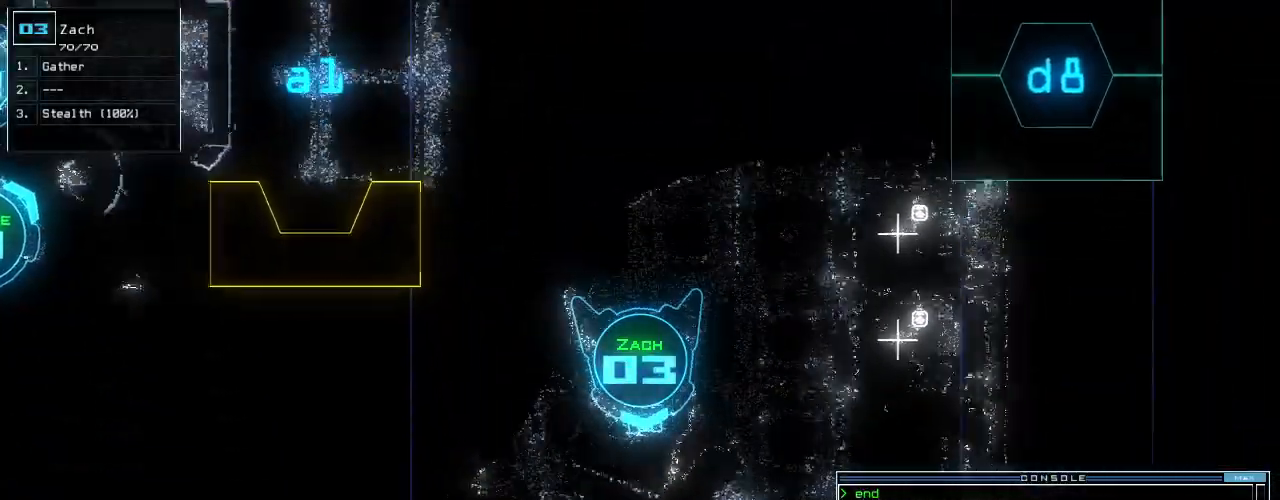
{"keys": ["space", "up"], "events": [[140, "s", "down"], [200, "s", "up"], [280, "w", "down"], [360, "a", "down"], [400, "space", "down"], [400, "w", "up"], [460, "a", "up"]]}
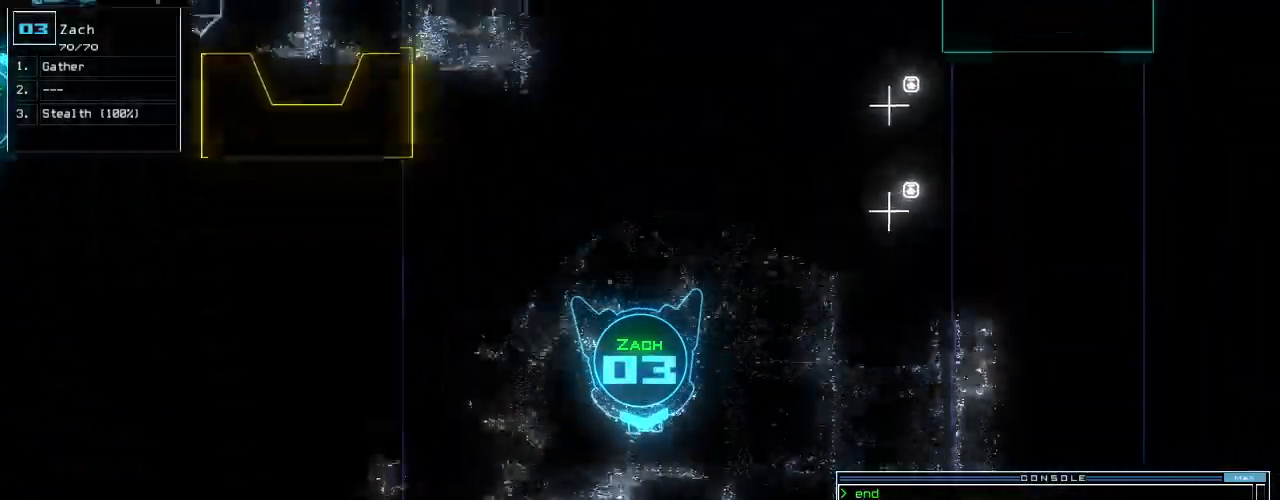
{"keys": ["space", "up"], "events": [[60, "space", "up"], [220, "g", "down"], [280, "a", "down"], [300, "g", "up"], [360, "a", "up"], [480, "space", "down"]]}
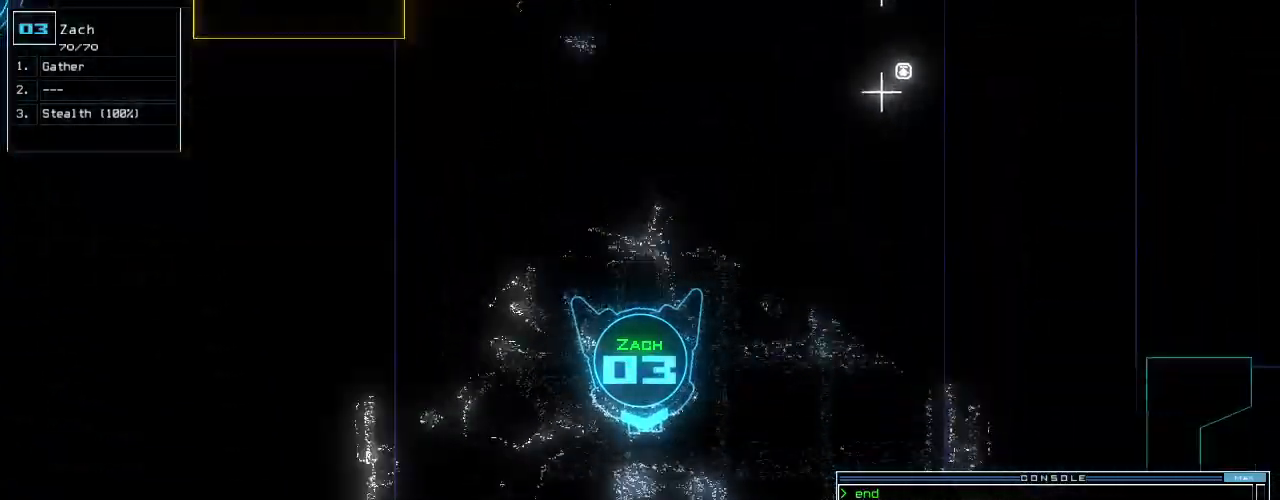
{"keys": ["up"], "events": [[80, "space", "up"], [180, "g", "down"], [260, "e", "down"], [260, "g", "up"], [340, "e", "up"], [420, "right", "down"], [440, "right", "up"]]}